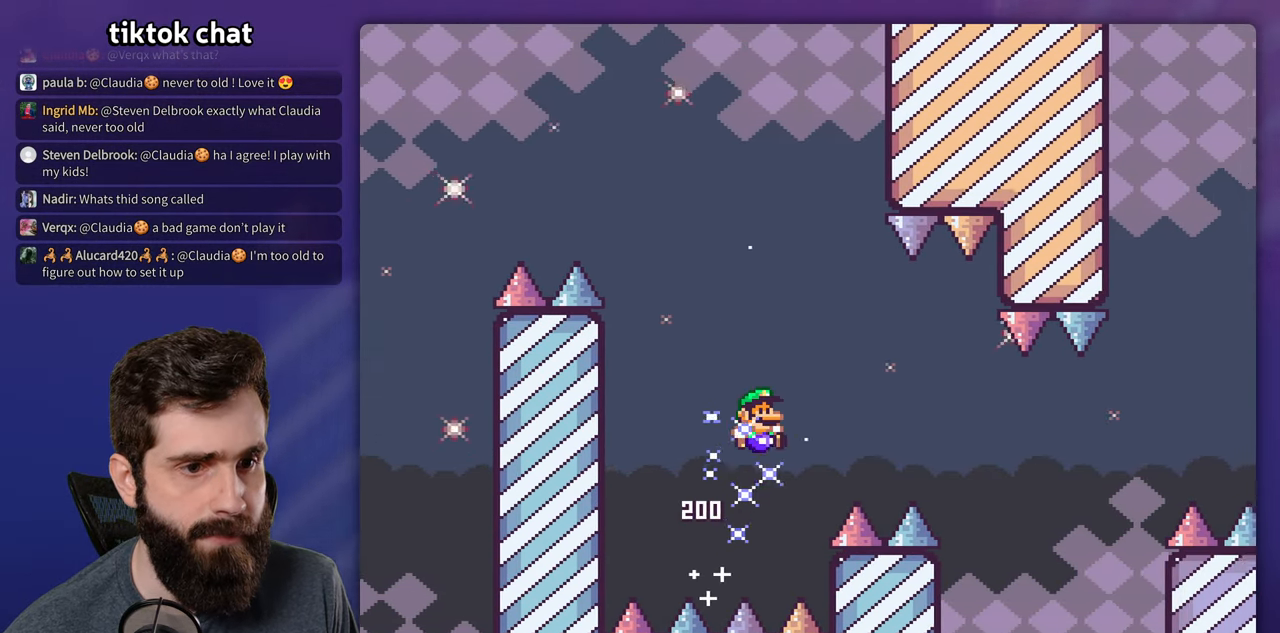
Gameplay with a controller (Nintendo layout); each line is a JSON object with the inputs held at the frame after it. "events" lists button and stick changes between this image and that frame as [ms after this image, input, new state], when the widget could be followed in between. Not read: A DPAD_RIGHT L3 R3.
{"buttons": ["B", "Y"], "events": [[116, "B", "down"]]}
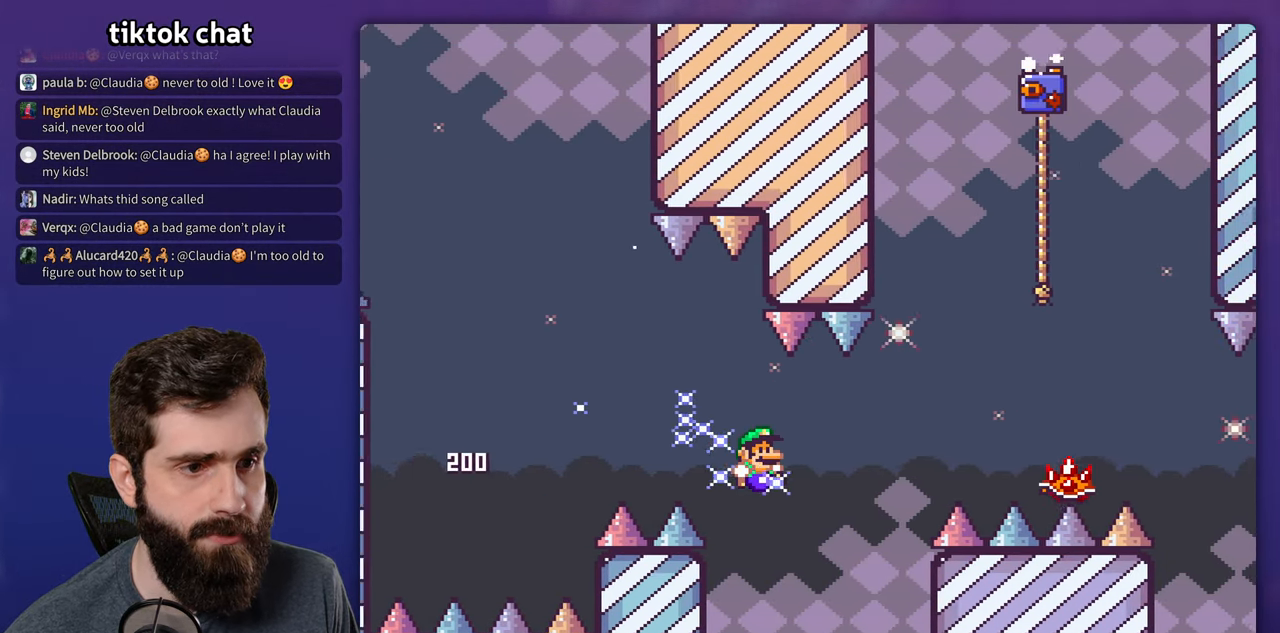
{"buttons": ["X", "DPAD_LEFT"], "events": [[83, "B", "up"], [116, "Y", "up"], [183, "X", "down"], [483, "DPAD_LEFT", "down"]]}
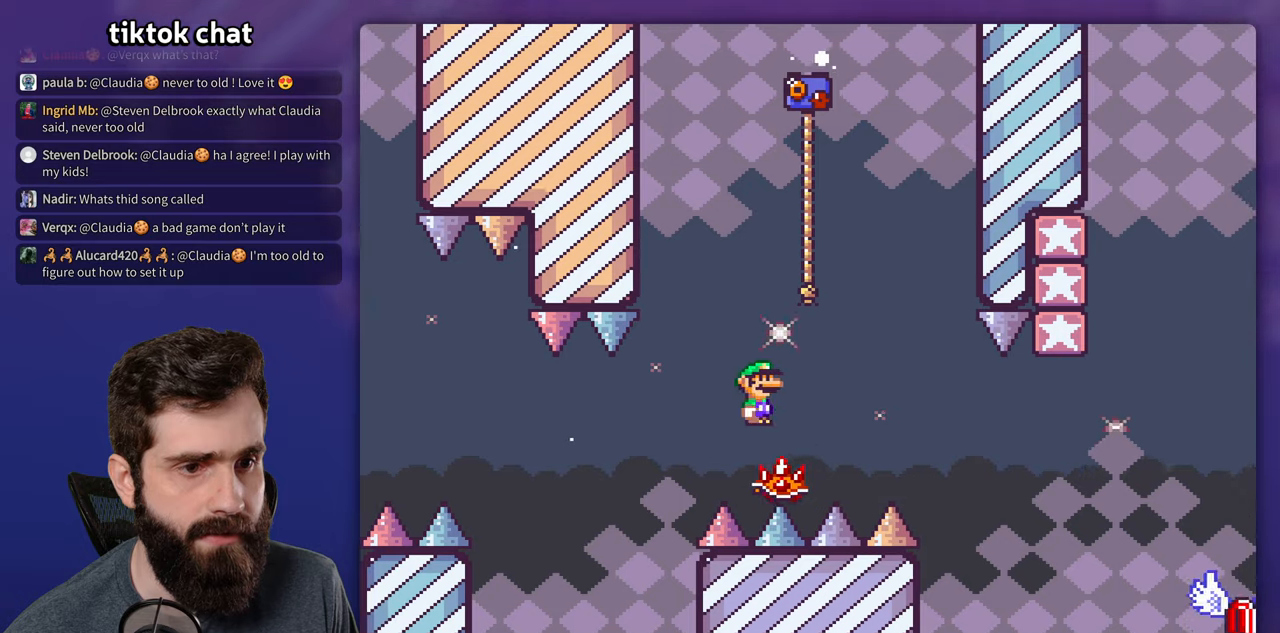
{"buttons": ["X", "DPAD_UP"]}
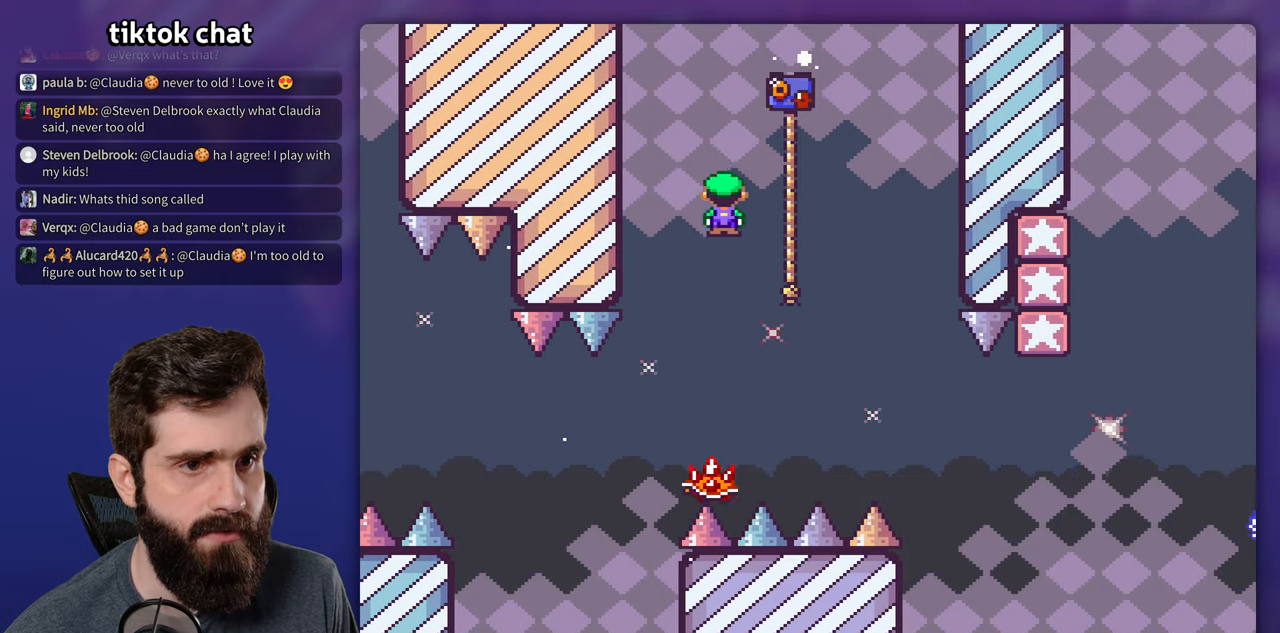
{"buttons": ["Y", "DPAD_UP"], "events": [[317, "X", "up"], [317, "Y", "down"]]}
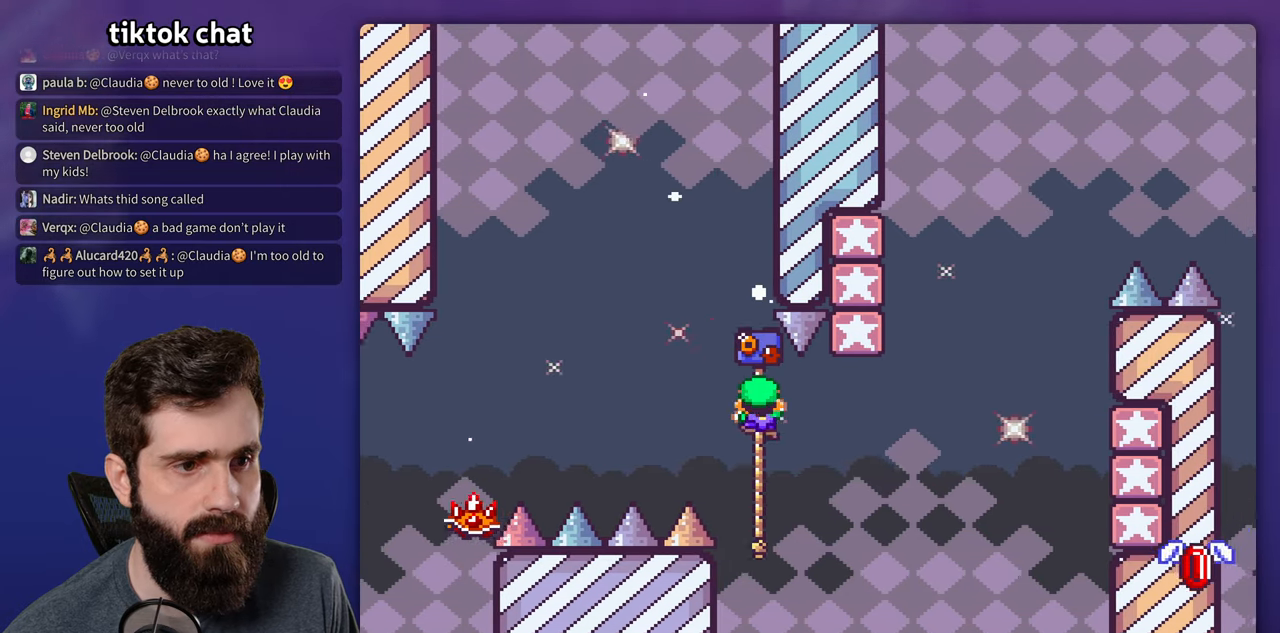
{"buttons": ["B", "Y"]}
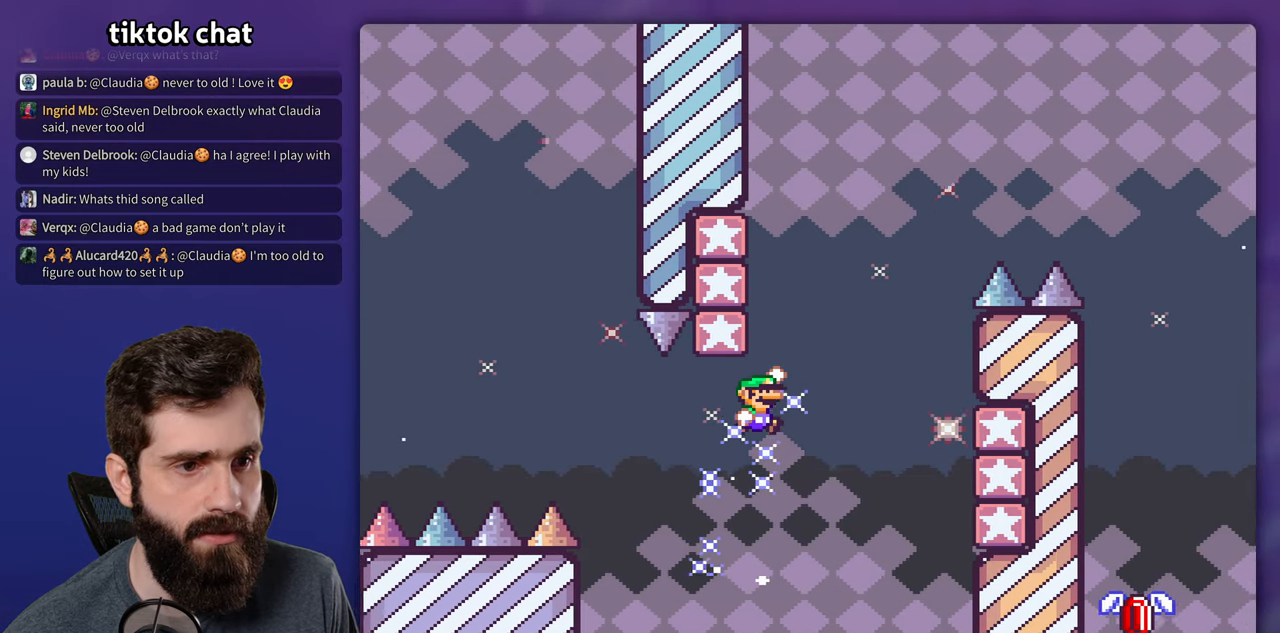
{"buttons": ["B", "Y"], "events": [[417, "B", "up"], [483, "B", "down"]]}
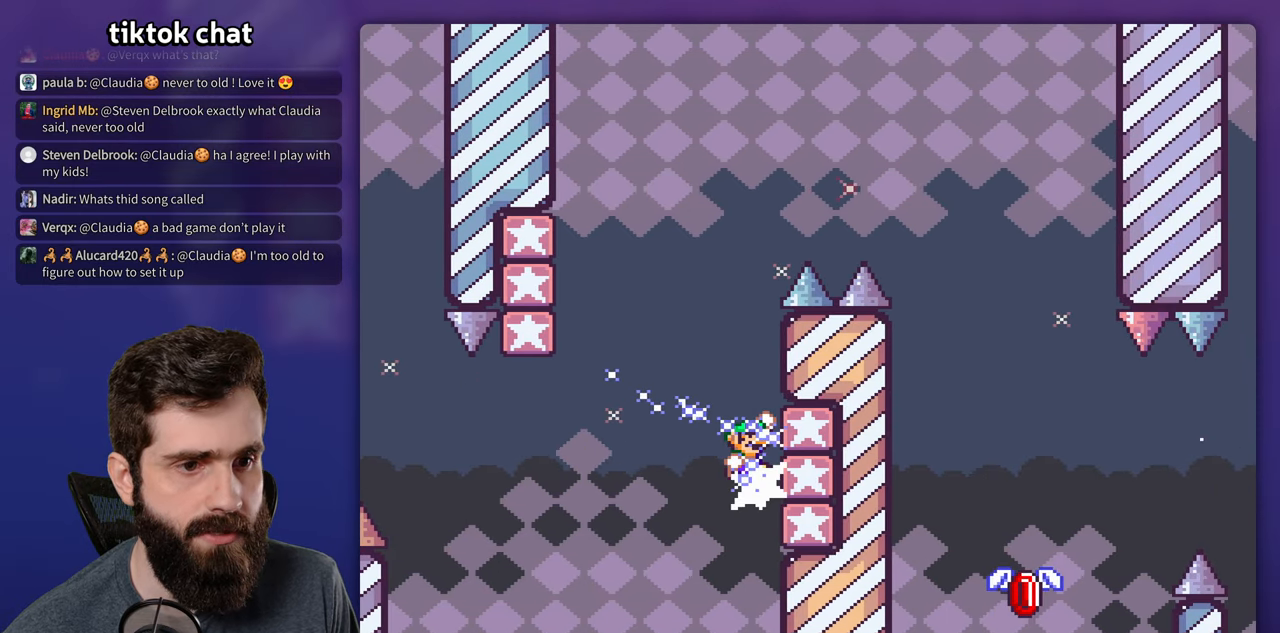
{"buttons": ["B", "Y"], "events": [[50, "DPAD_LEFT", "down"], [333, "B", "up"], [417, "B", "down"], [450, "DPAD_LEFT", "up"]]}
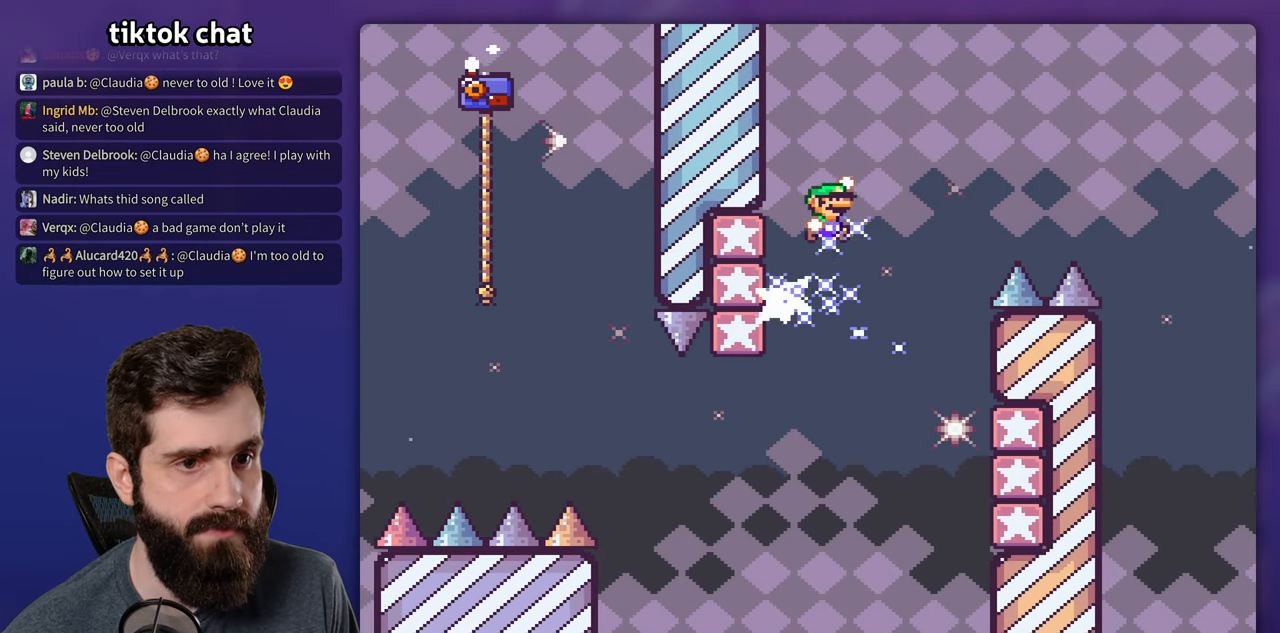
{"buttons": ["B", "Y"], "events": []}
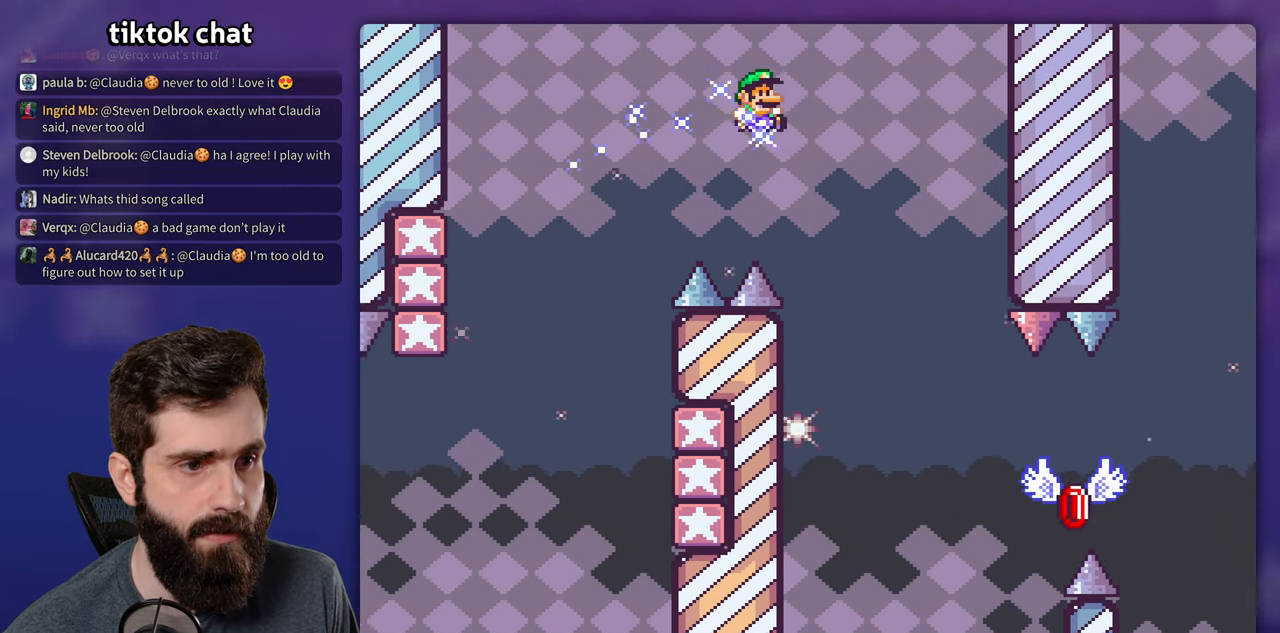
{"buttons": ["B", "Y"], "events": [[117, "DPAD_LEFT", "down"], [267, "DPAD_LEFT", "up"]]}
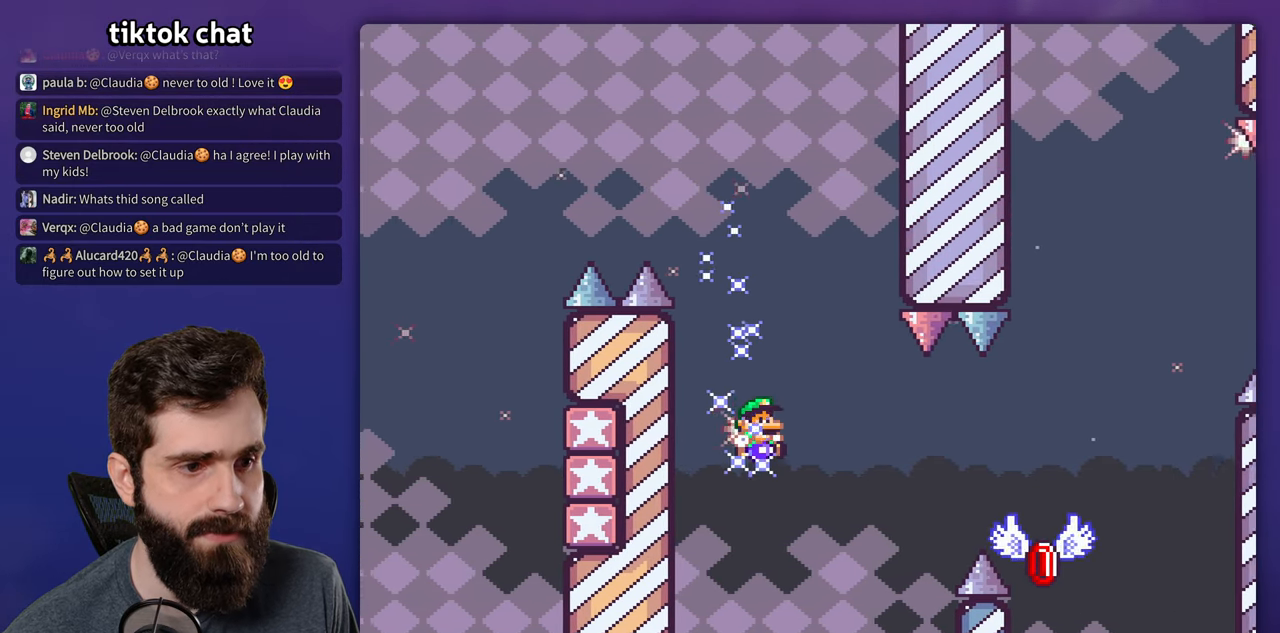
{"buttons": ["X"], "events": [[233, "B", "up"], [267, "Y", "up"], [283, "X", "down"]]}
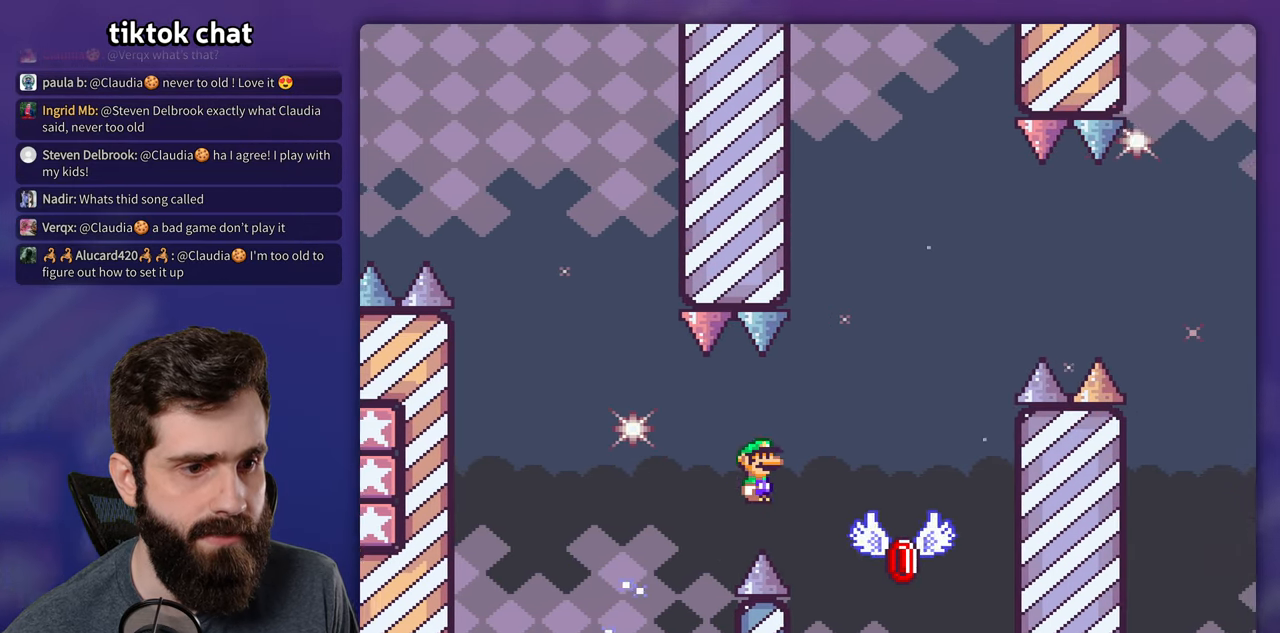
{"buttons": ["X"], "events": [[350, "DPAD_LEFT", "down"], [417, "DPAD_LEFT", "up"]]}
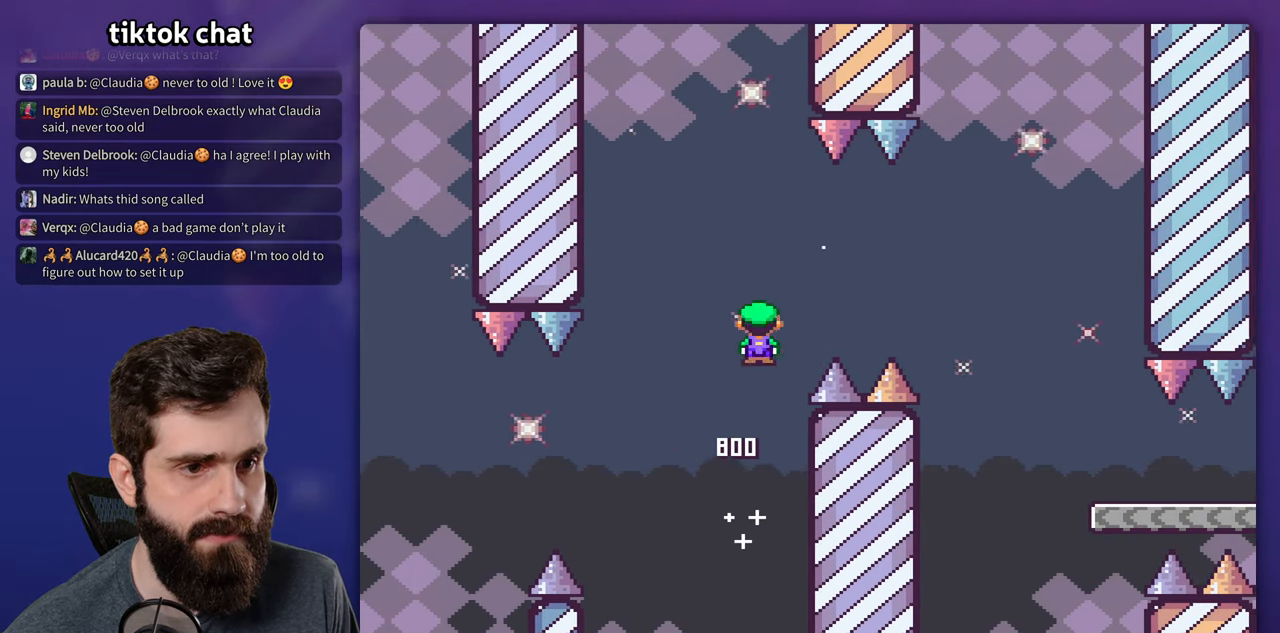
{"buttons": ["X"], "events": []}
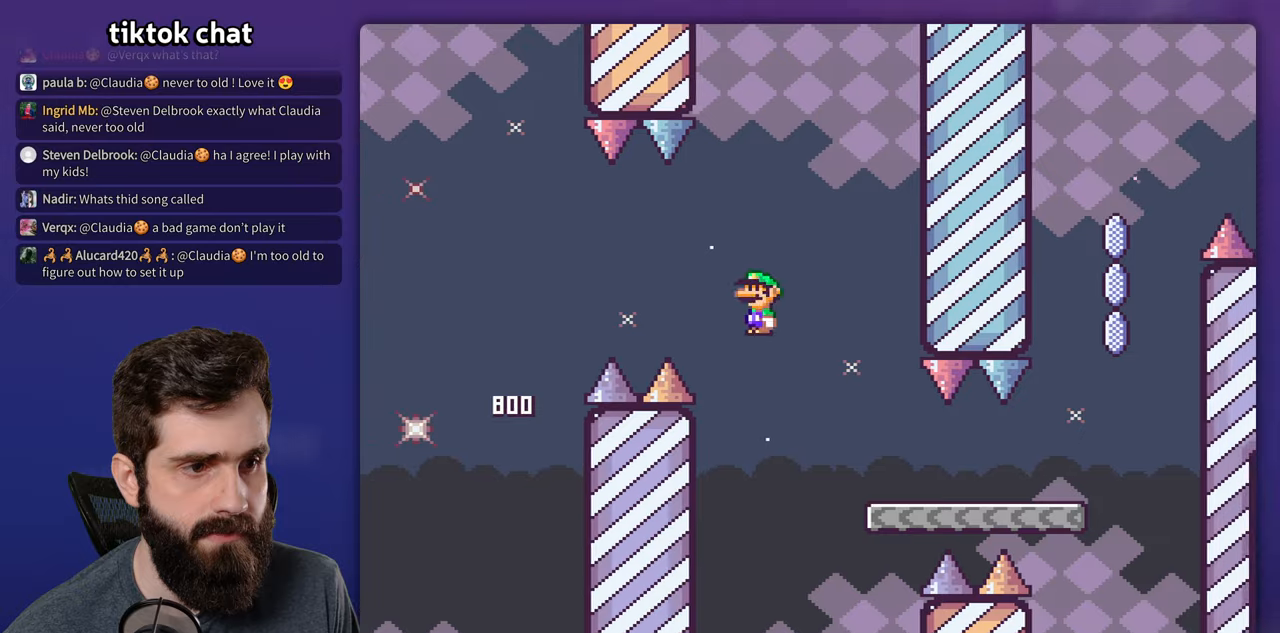
{"buttons": ["X"], "events": []}
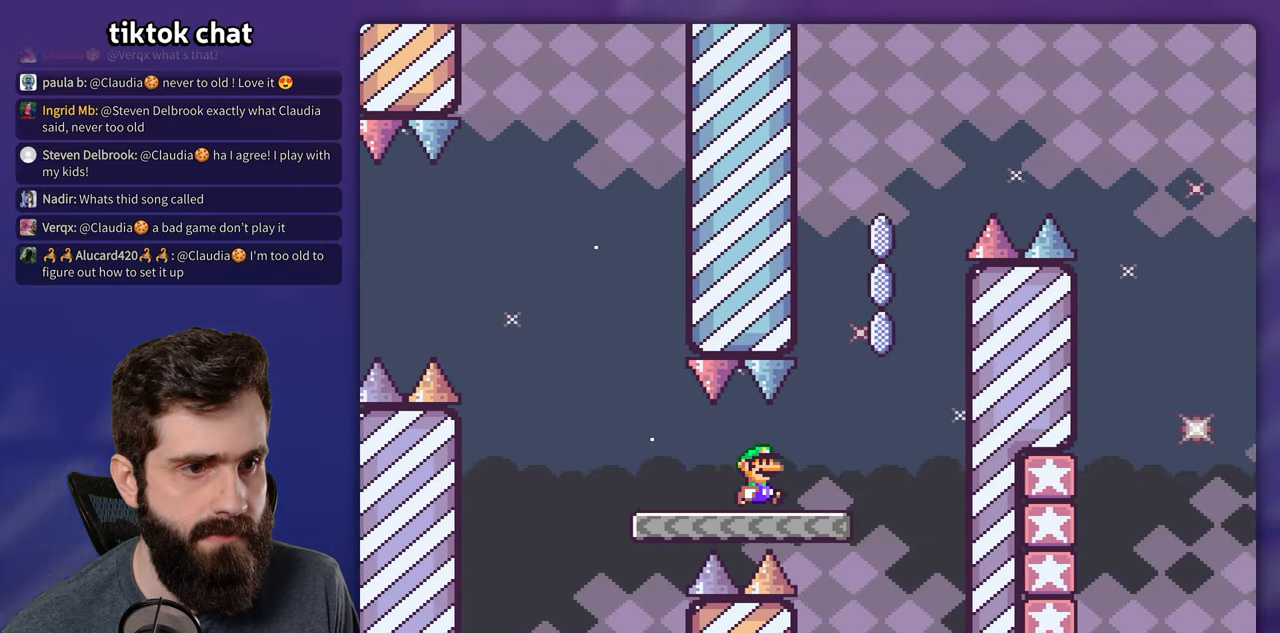
{"buttons": ["X"], "events": [[200, "DPAD_LEFT", "down"], [350, "DPAD_LEFT", "up"]]}